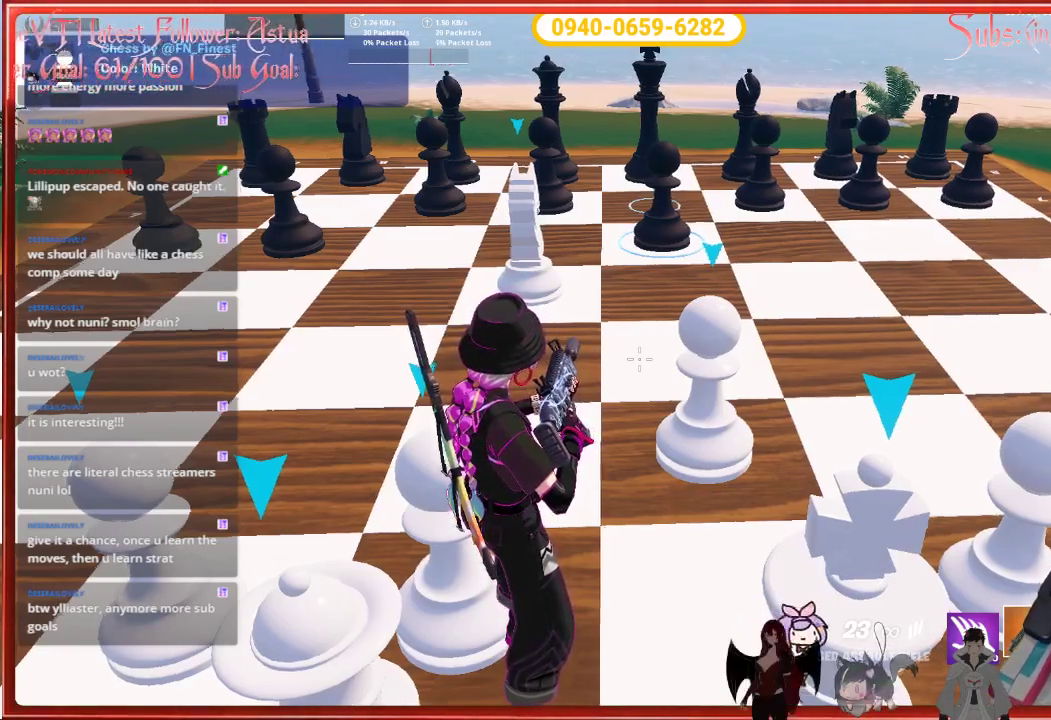
Gameplay with a controller (Xbox layout); each line is a JSON object with the inputs held at the frame after it. "events" lists button and stick changes between this image and that frame as [ms after this image, input, new state], when the widget could be followed in between.
{"buttons": ["L2"], "left_stick": "center", "right_stick": "center", "events": [[350, "L2", "down"]]}
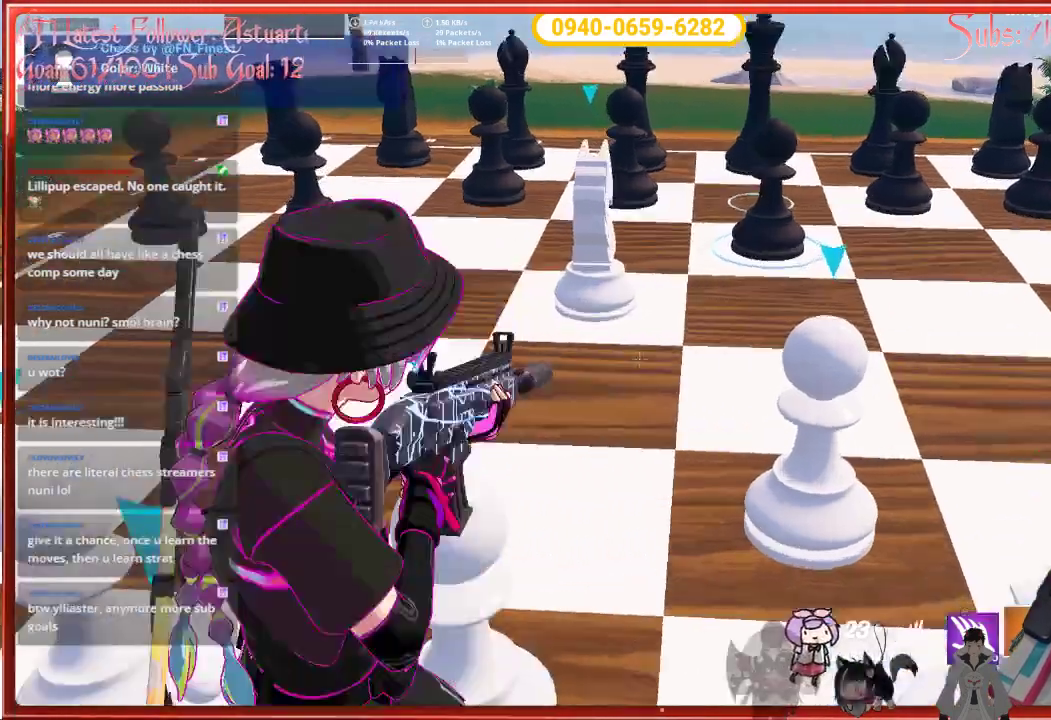
{"buttons": ["L2", "R2"], "left_stick": "center", "right_stick": "center", "events": [[50, "right_stick", "up-left"], [100, "right_stick", "up"], [383, "right_stick", "center"], [433, "R2", "down"]]}
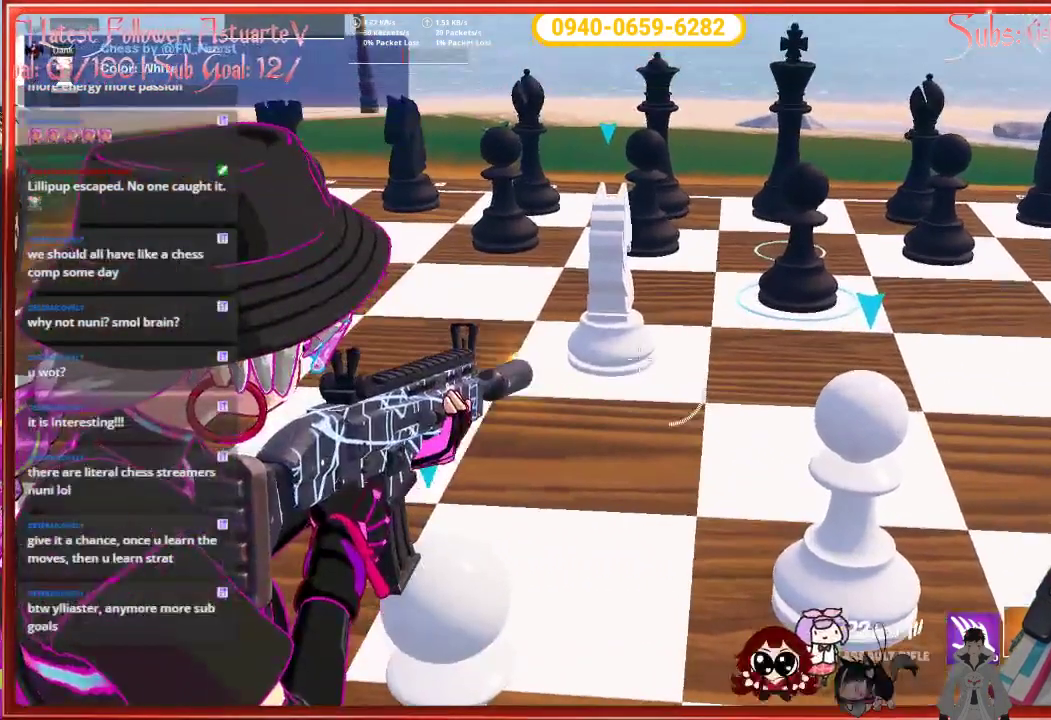
{"buttons": ["L2"], "left_stick": "center", "right_stick": "right", "events": [[67, "R2", "up"], [133, "right_stick", "right"]]}
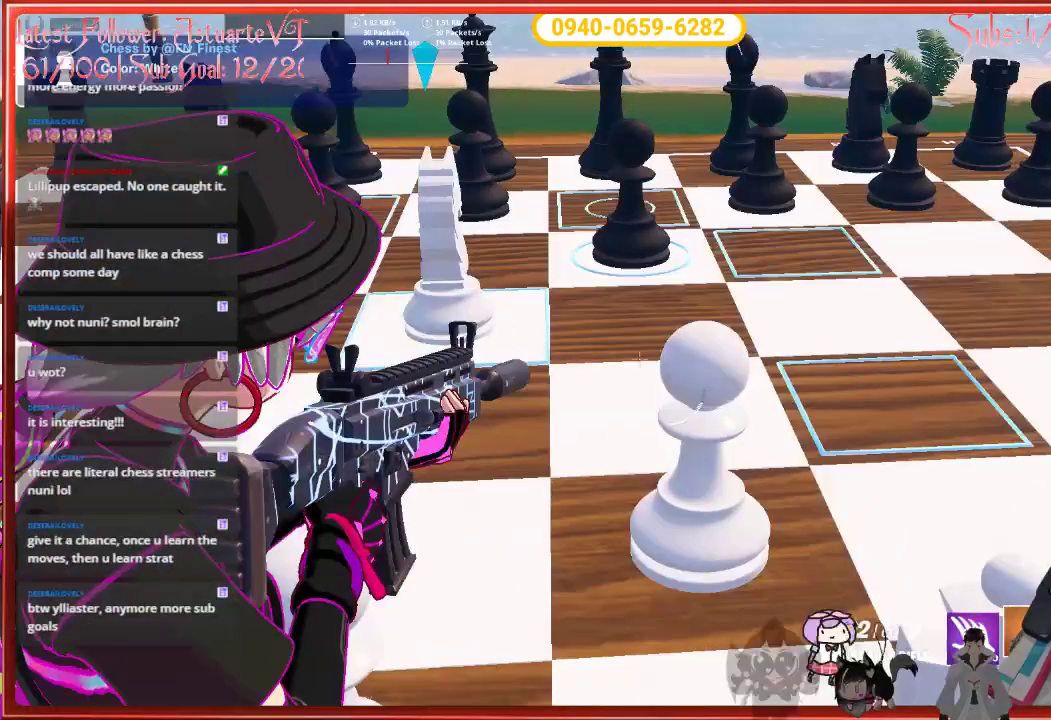
{"buttons": ["L2"], "left_stick": "center", "right_stick": "right", "events": []}
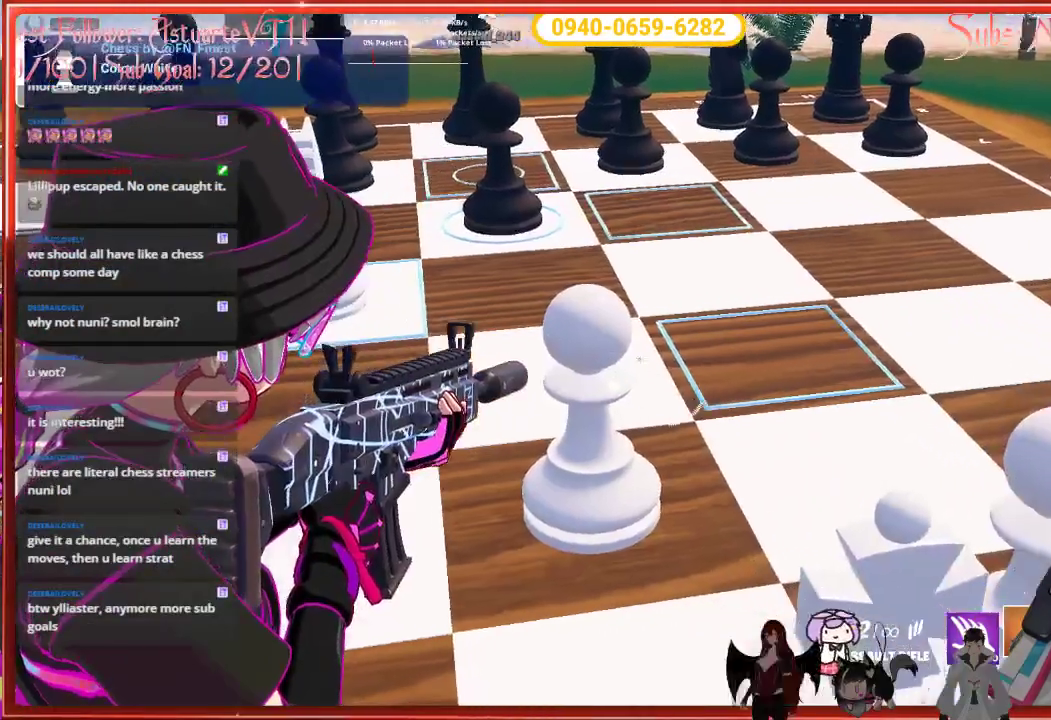
{"buttons": [], "left_stick": "center", "right_stick": "center", "events": [[217, "R2", "down"], [317, "right_stick", "center"], [333, "R2", "up"], [367, "L2", "up"]]}
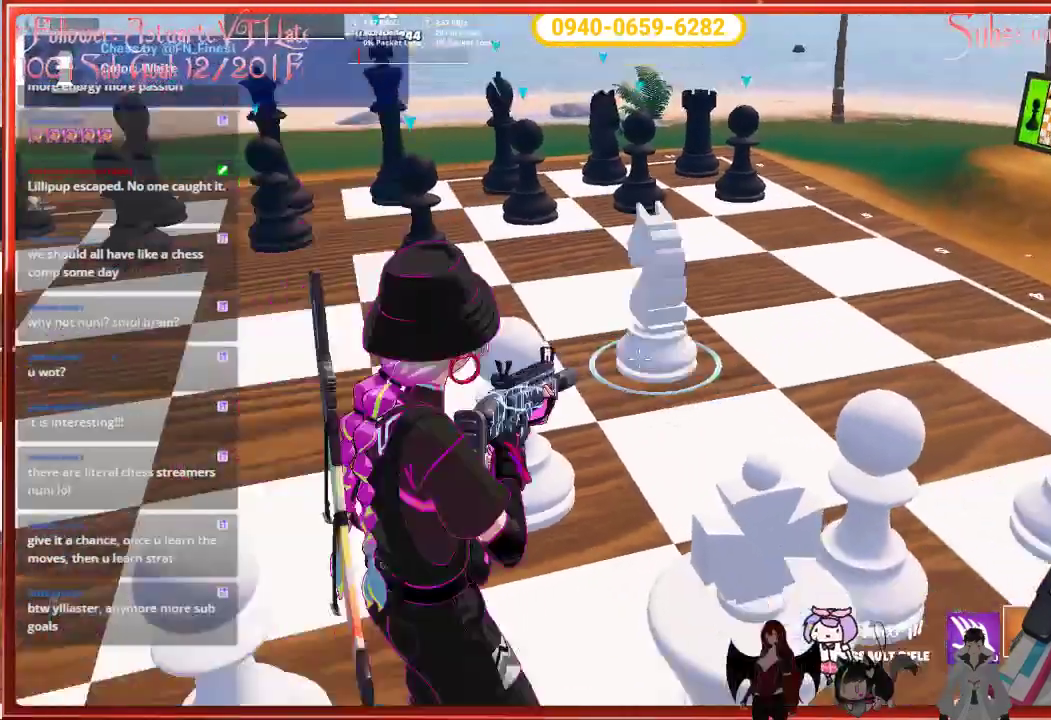
{"buttons": [], "left_stick": "center", "right_stick": "down-left", "events": [[67, "right_stick", "down-left"]]}
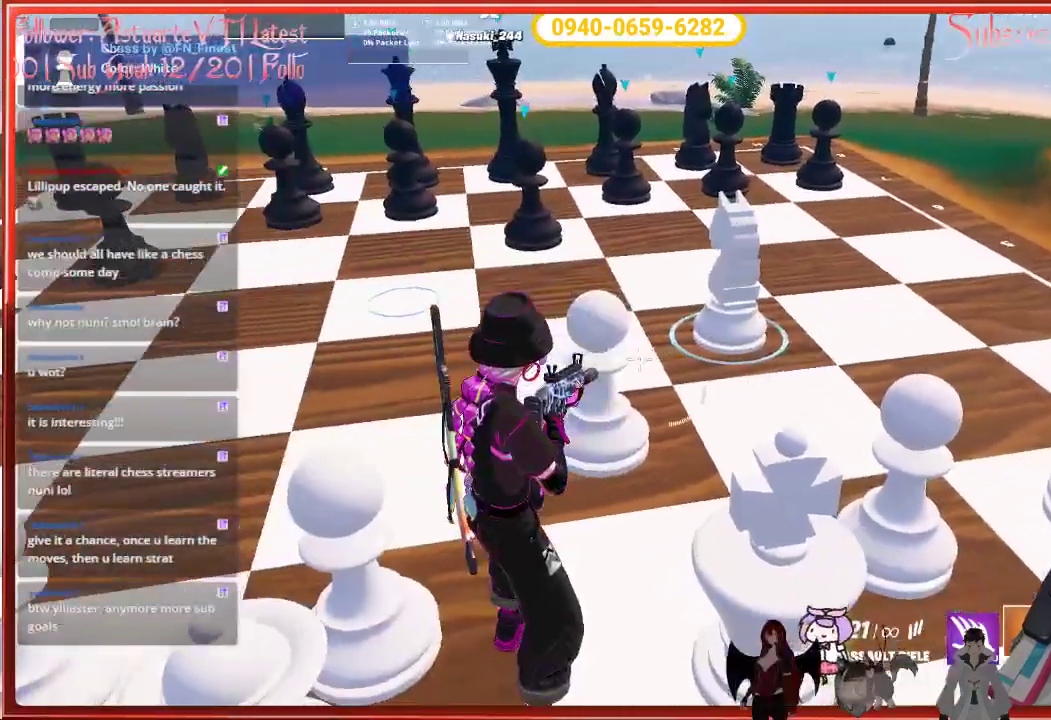
{"buttons": [], "left_stick": "center", "right_stick": "center", "events": [[500, "right_stick", "center"]]}